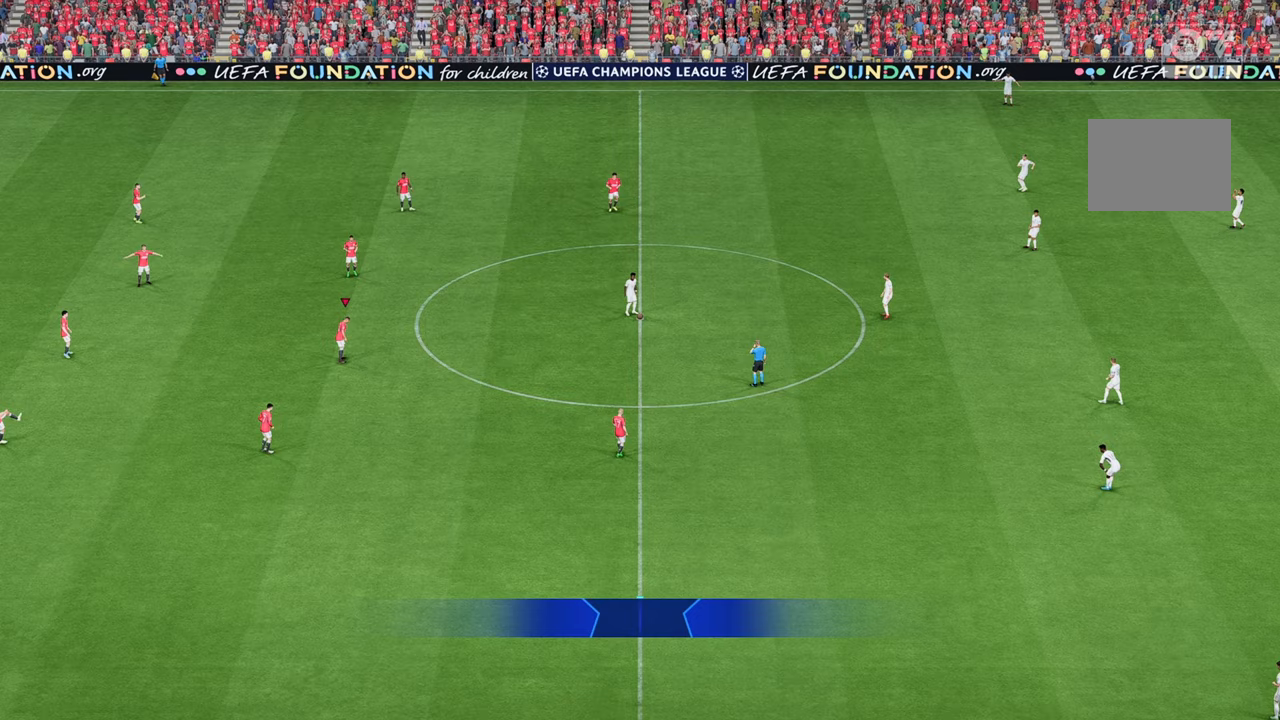
Gameplay with a controller (Xbox layout); each line is a JSON object with the inputs held at the frame after it. "events" lists button and stick changes between this image and that frame as [ms after this image, input, new state], when the widget could be followed in between. Not read: L3 R3.
{"buttons": [], "left_stick": "center", "right_stick": "down-right", "events": [[450, "right_stick", "down-right"]]}
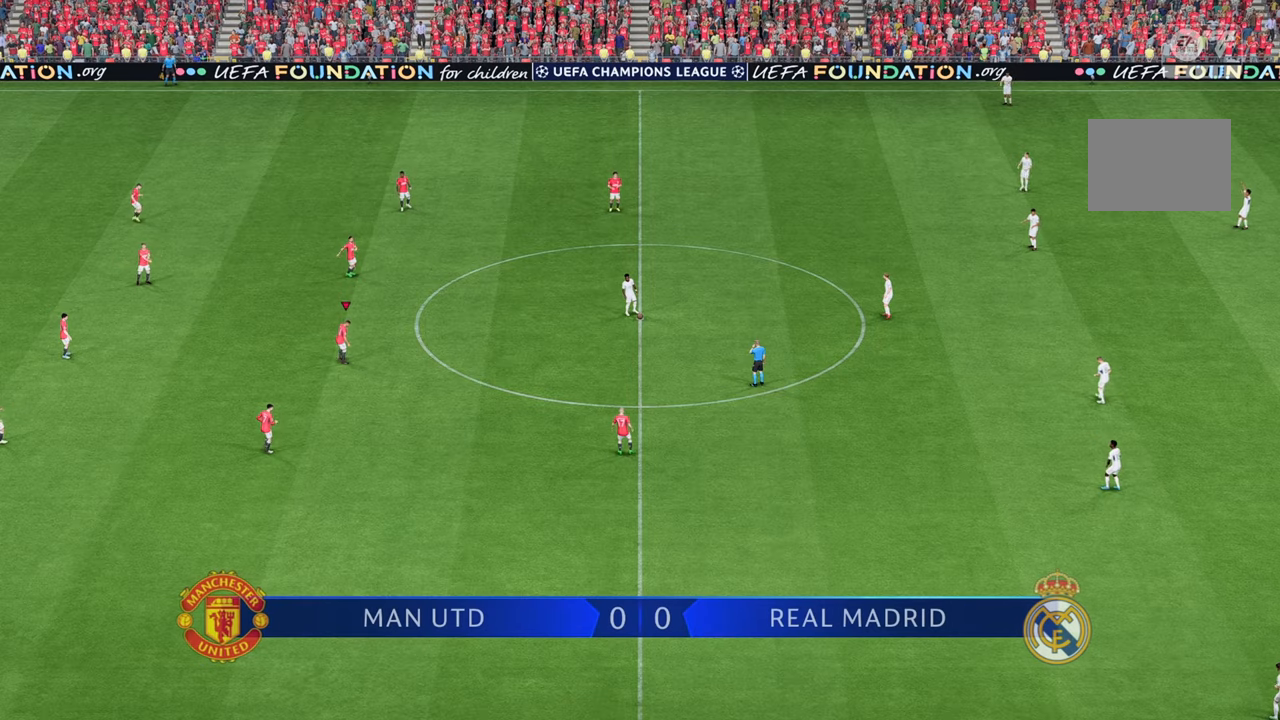
{"buttons": [], "left_stick": "center", "right_stick": "down-right", "events": [[83, "right_stick", "center"], [450, "right_stick", "down-right"]]}
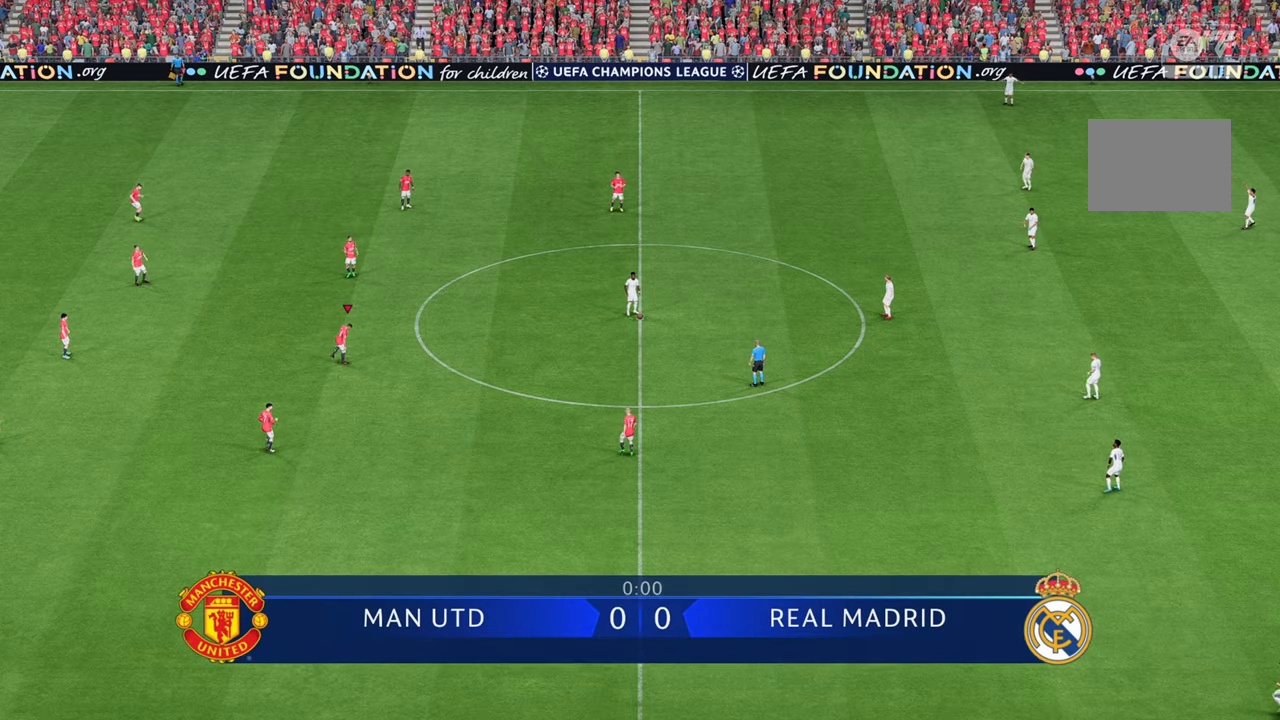
{"buttons": [], "left_stick": "center", "right_stick": "down-right", "events": [[83, "right_stick", "center"], [483, "right_stick", "down-right"]]}
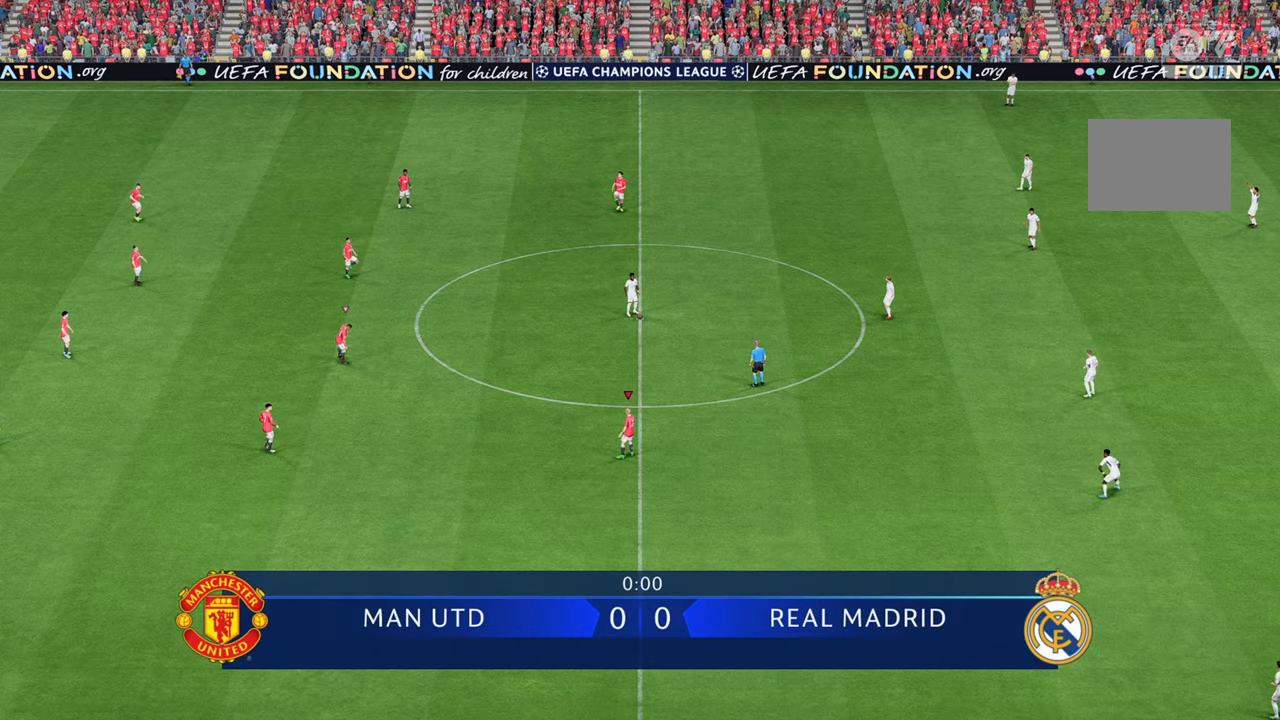
{"buttons": [], "left_stick": "up-right", "right_stick": "center", "events": [[33, "left_stick", "right"], [117, "right_stick", "center"], [317, "left_stick", "up-right"]]}
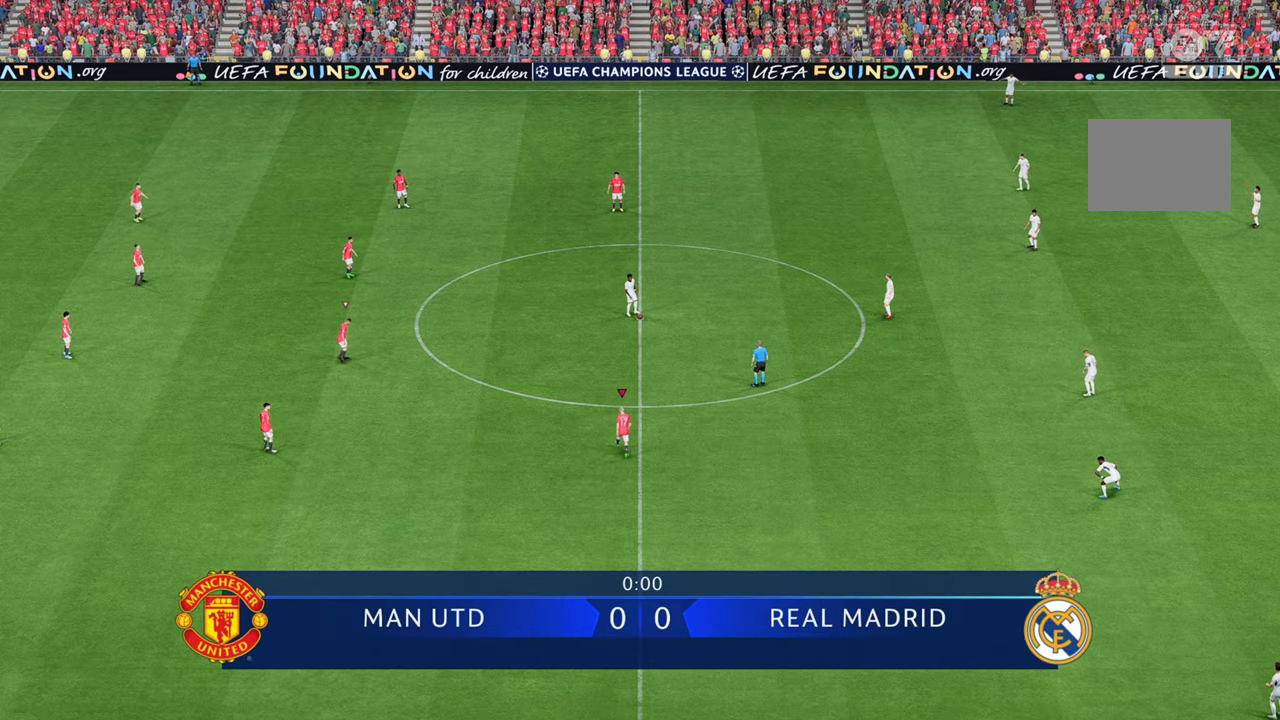
{"buttons": [], "left_stick": "up-right", "right_stick": "center", "events": [[117, "right_stick", "down"], [183, "right_stick", "up"], [250, "right_stick", "center"]]}
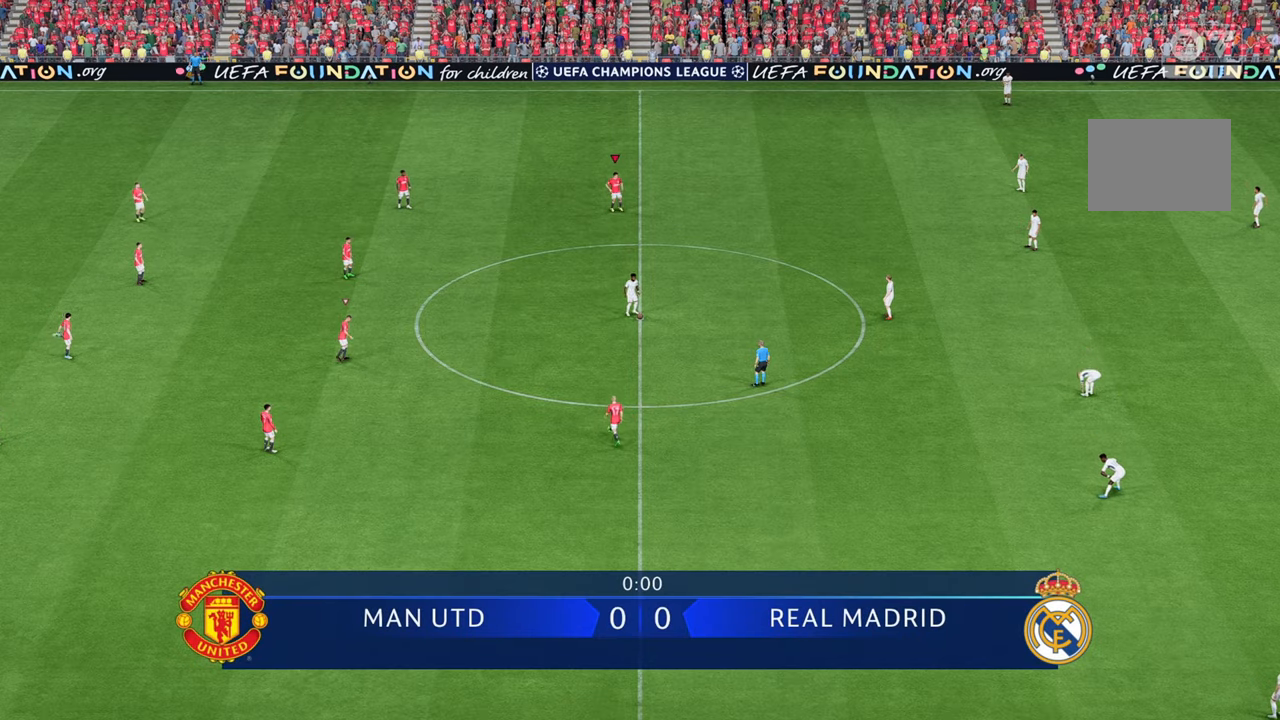
{"buttons": [], "left_stick": "down", "right_stick": "center", "events": [[317, "left_stick", "center"], [400, "left_stick", "down"]]}
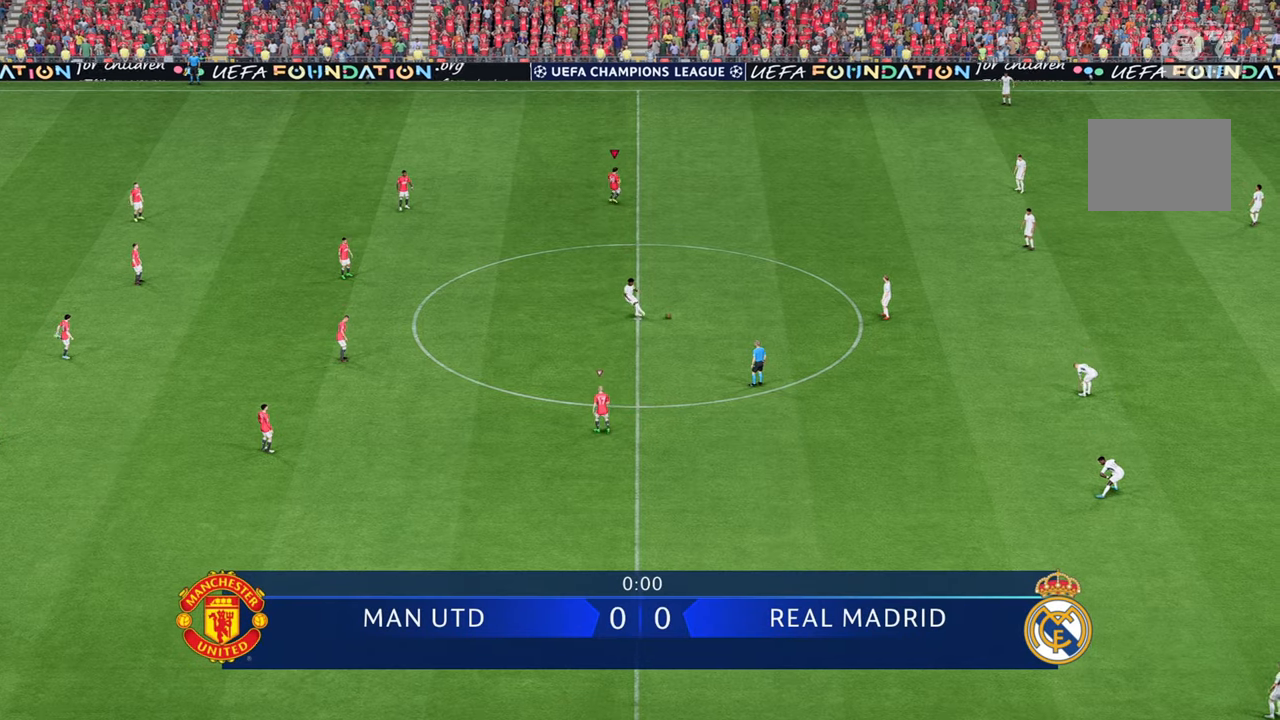
{"buttons": ["R2"], "left_stick": "down", "right_stick": "center", "events": [[150, "R2", "down"]]}
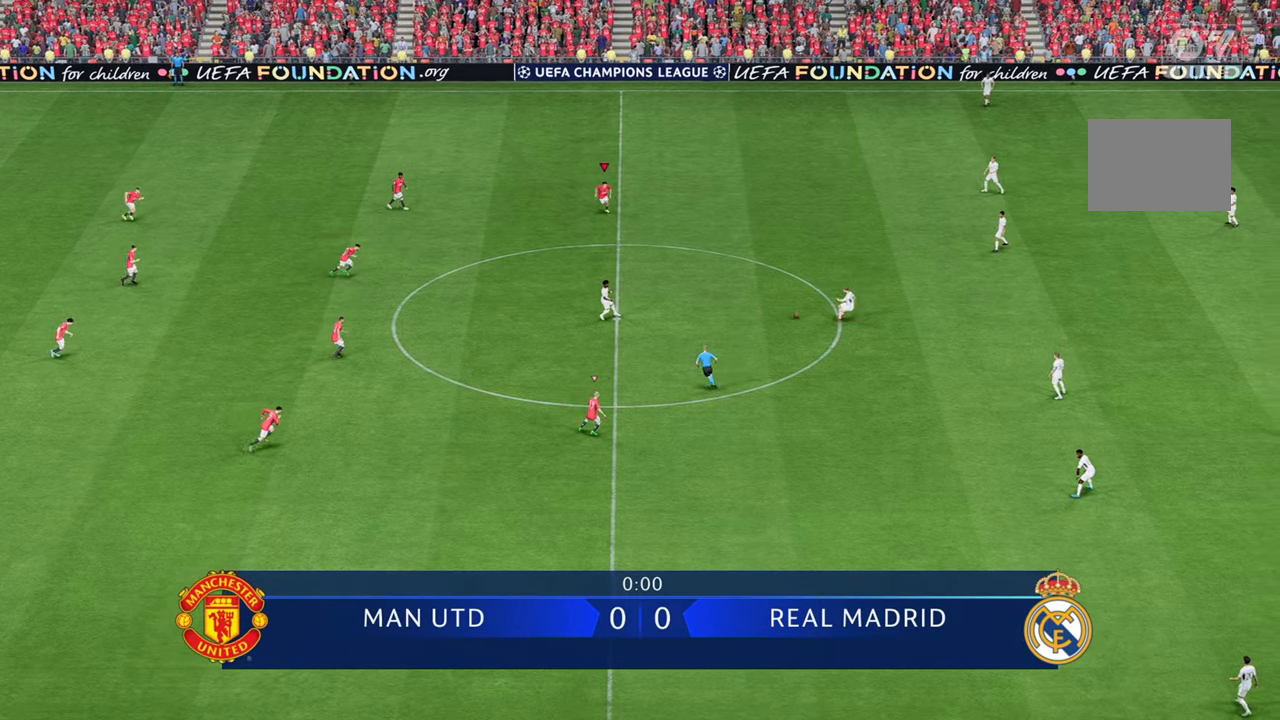
{"buttons": ["R2"], "left_stick": "down", "right_stick": "center", "events": []}
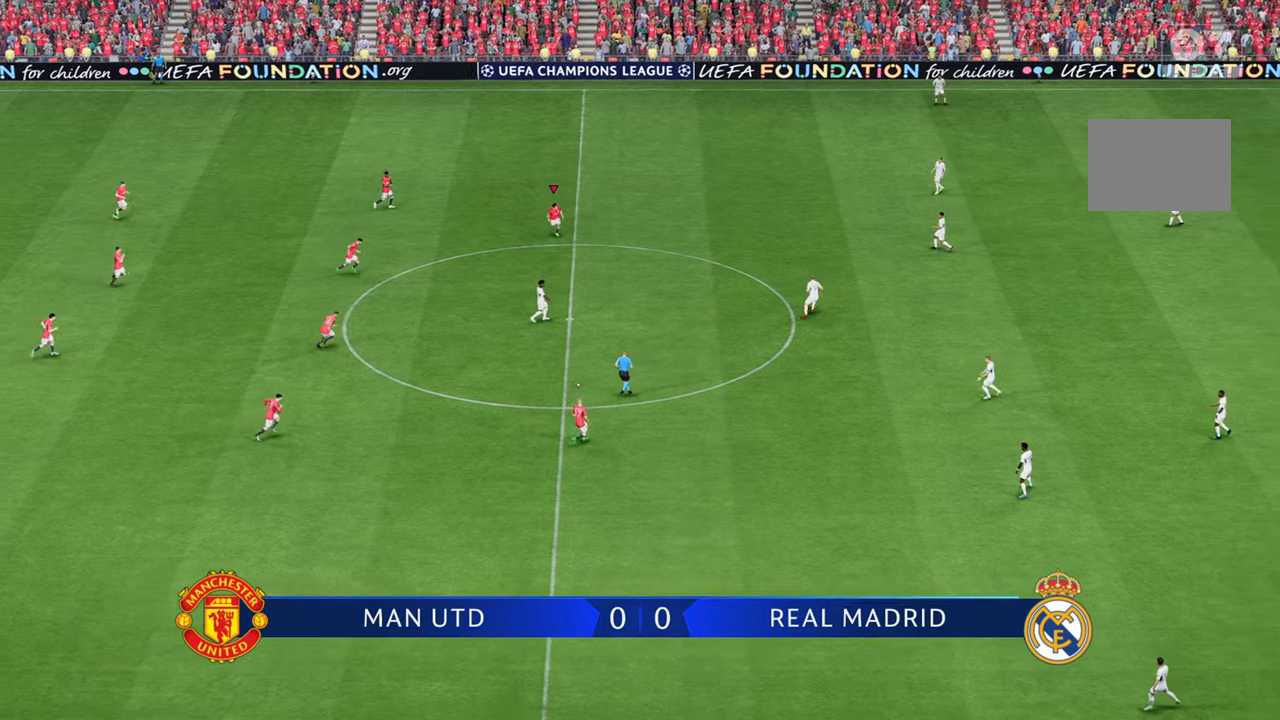
{"buttons": ["R2"], "left_stick": "right", "right_stick": "center", "events": [[133, "left_stick", "center"], [433, "left_stick", "right"]]}
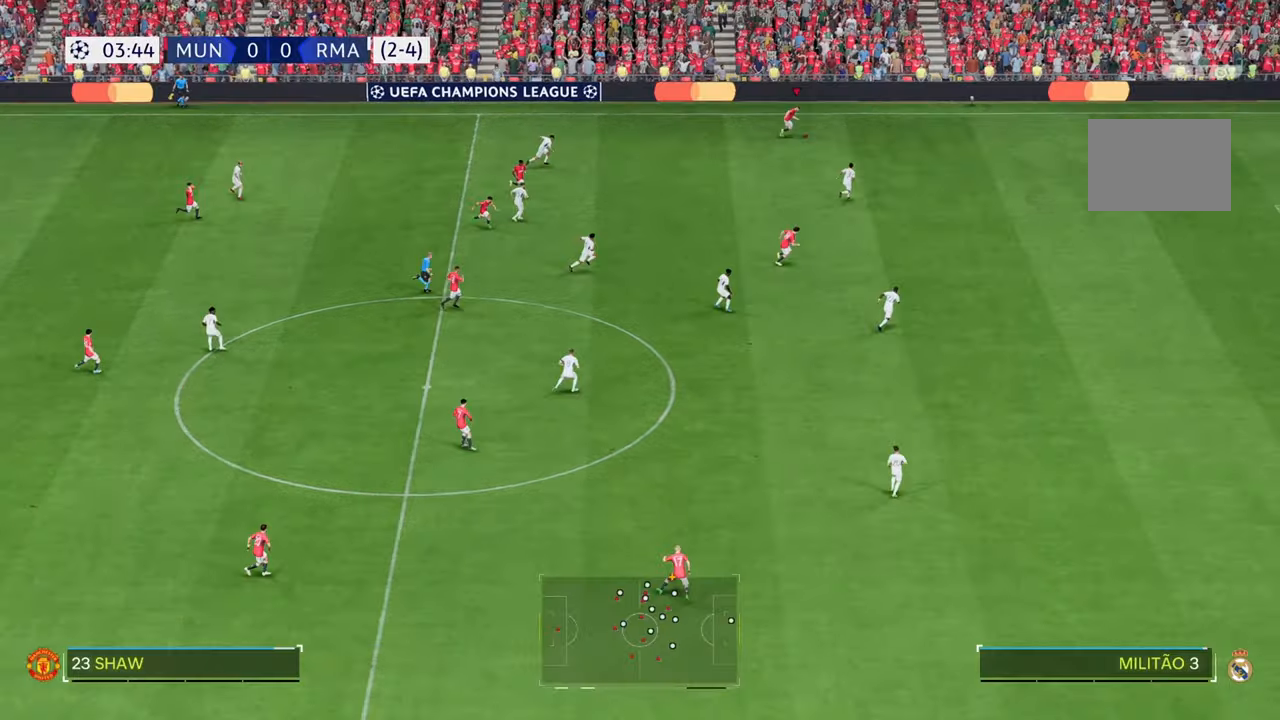
{"buttons": [], "left_stick": "right", "right_stick": "center", "events": [[450, "R2", "up"]]}
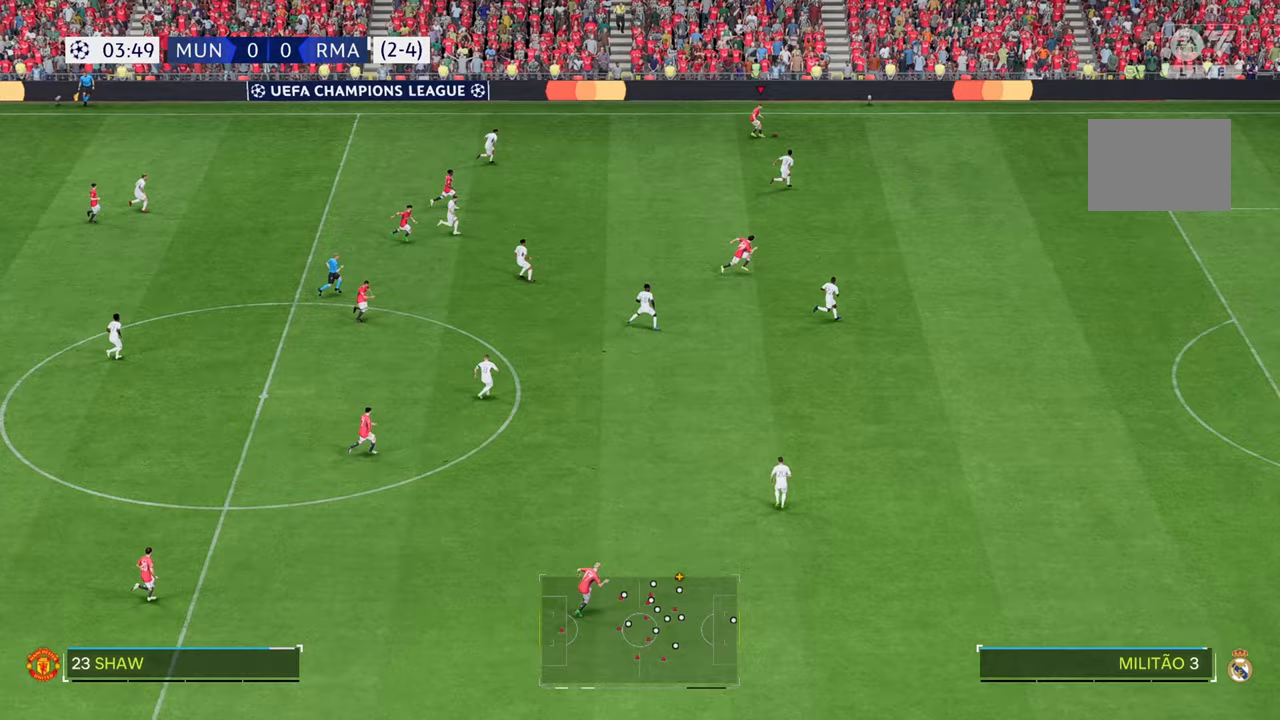
{"buttons": [], "left_stick": "down", "right_stick": "center", "events": [[17, "left_stick", "down"]]}
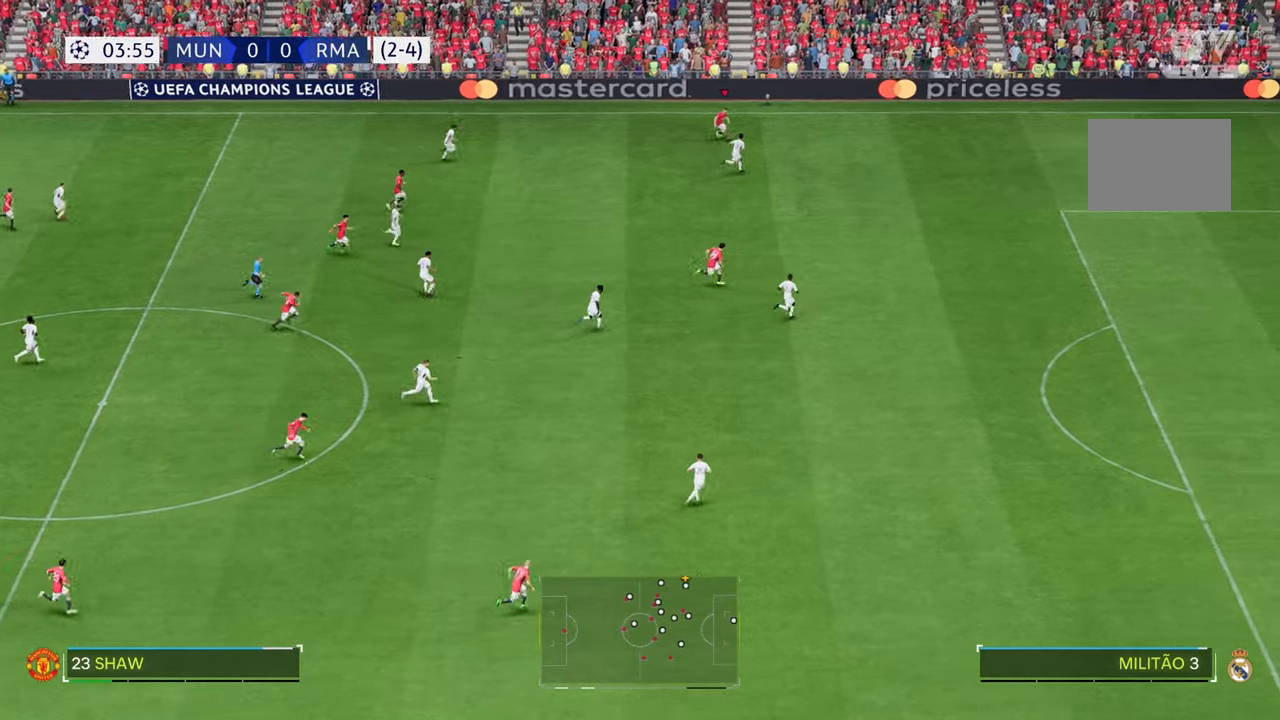
{"buttons": [], "left_stick": "down", "right_stick": "center", "events": []}
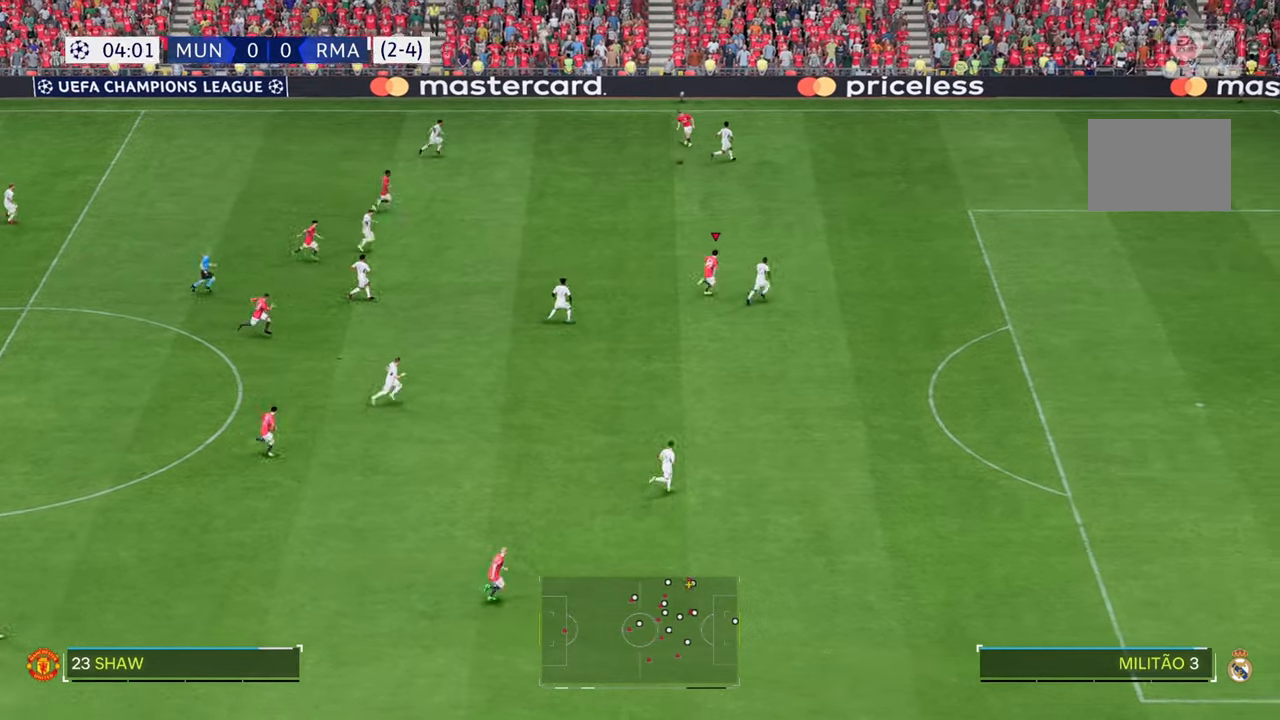
{"buttons": [], "left_stick": "down", "right_stick": "center", "events": []}
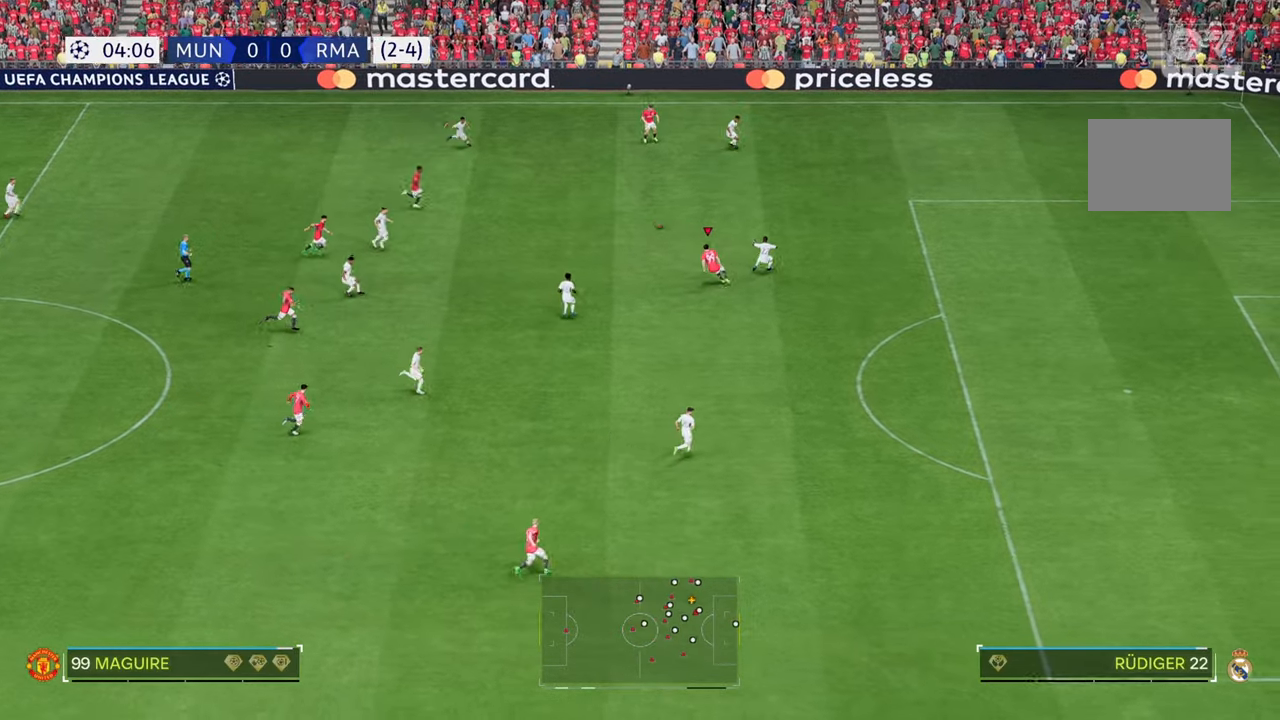
{"buttons": [], "left_stick": "up-right", "right_stick": "center", "events": [[83, "left_stick", "down-right"], [500, "left_stick", "up-right"]]}
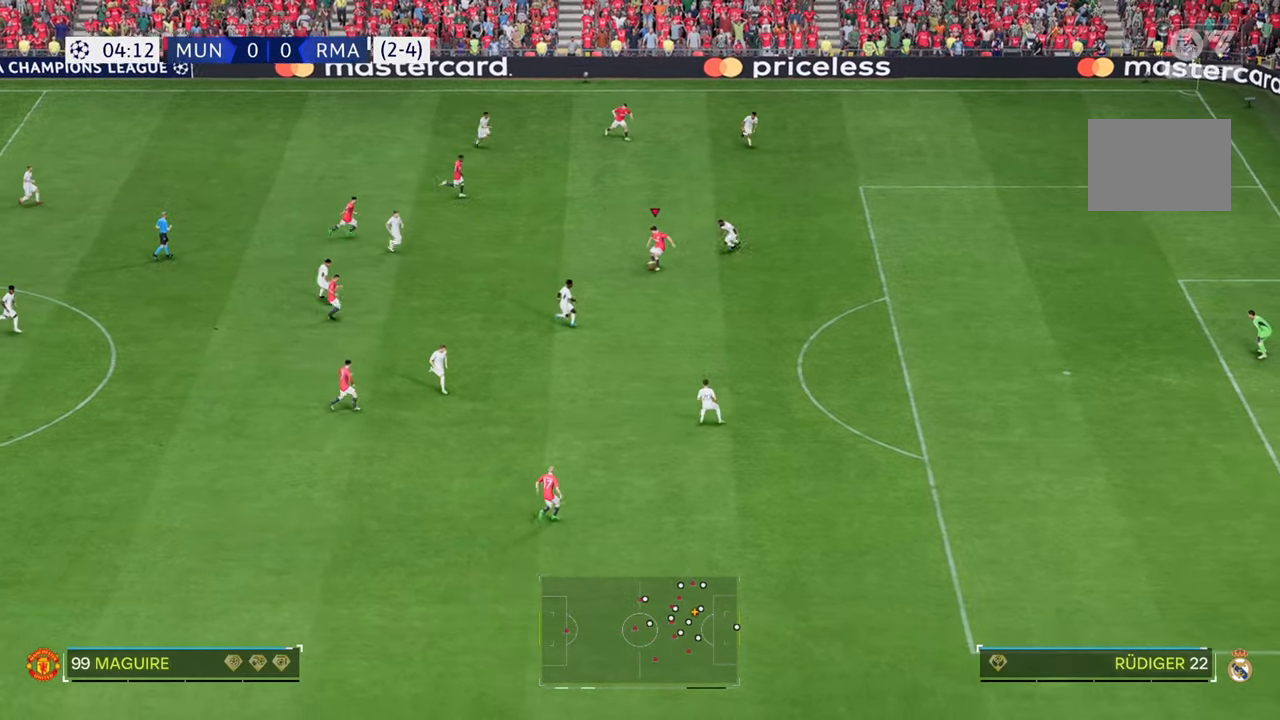
{"buttons": [], "left_stick": "down-left", "right_stick": "center", "events": [[233, "left_stick", "up-left"], [300, "left_stick", "down-left"]]}
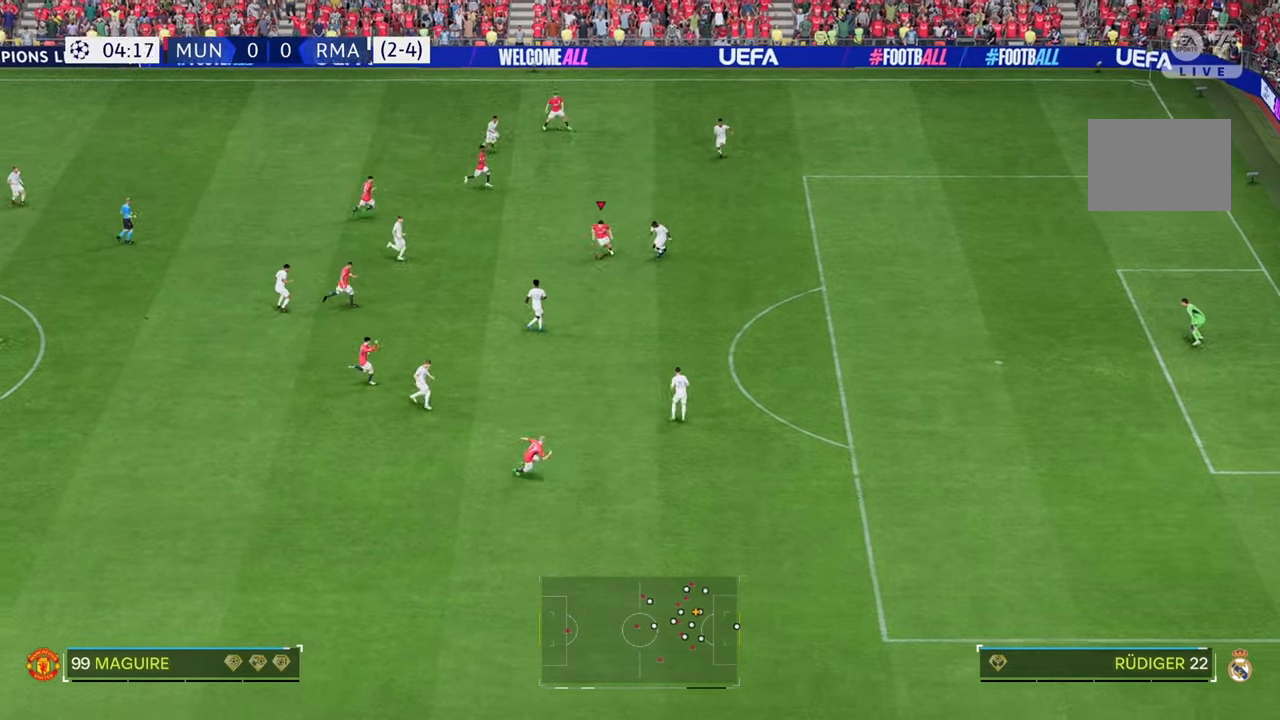
{"buttons": [], "left_stick": "up-right", "right_stick": "center", "events": [[67, "left_stick", "up-left"], [150, "left_stick", "up"], [317, "left_stick", "up-right"]]}
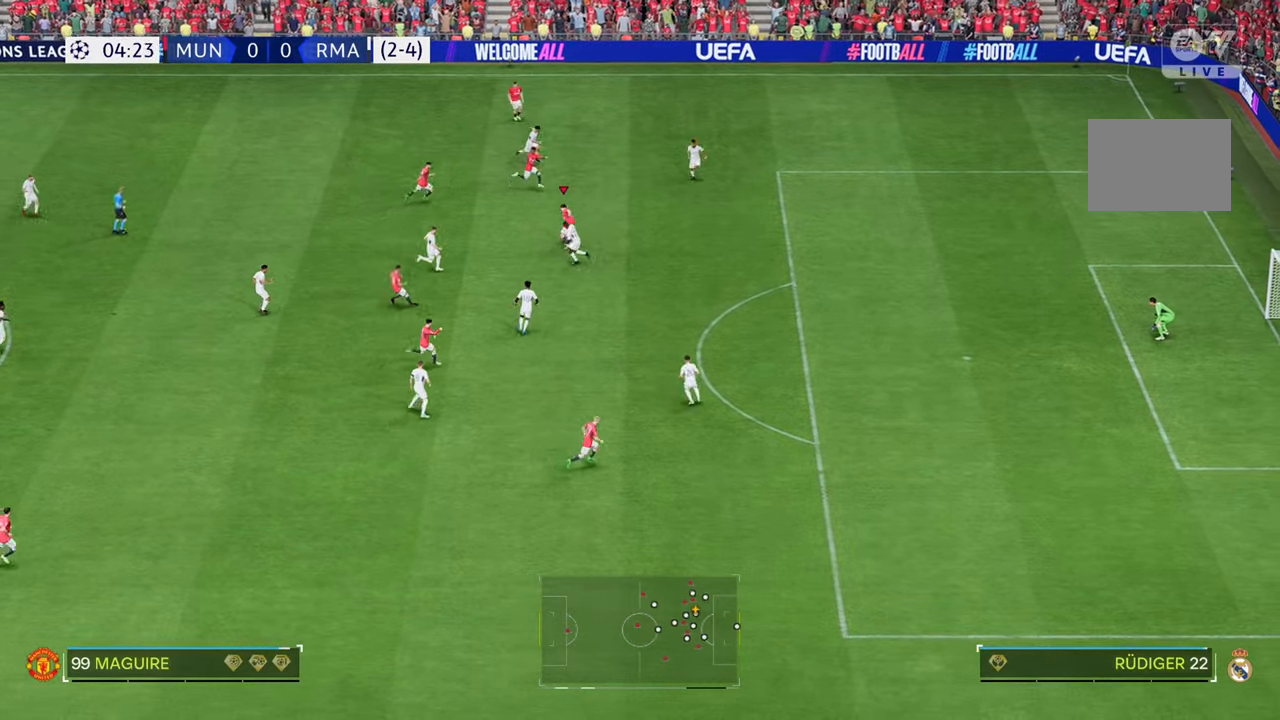
{"buttons": ["R2"], "left_stick": "down-right", "right_stick": "center", "events": [[133, "left_stick", "right"], [250, "R2", "down"], [300, "left_stick", "down-right"]]}
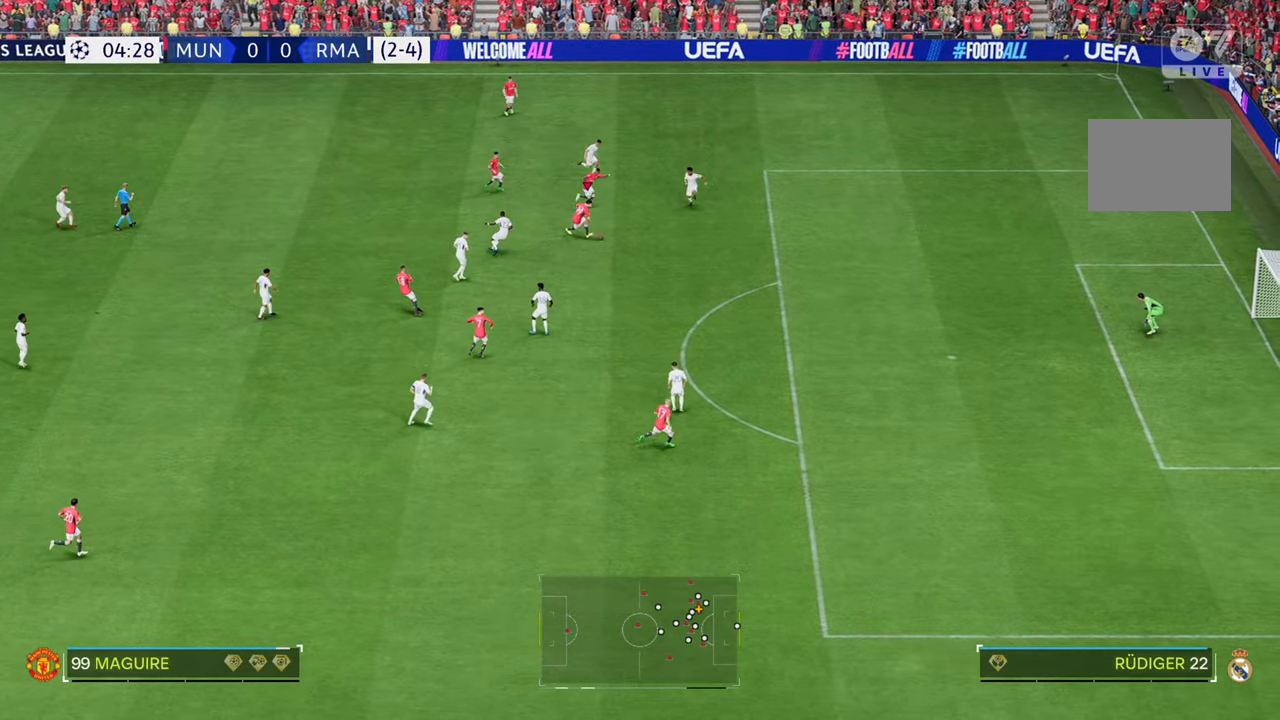
{"buttons": ["R2"], "left_stick": "down-right", "right_stick": "center", "events": []}
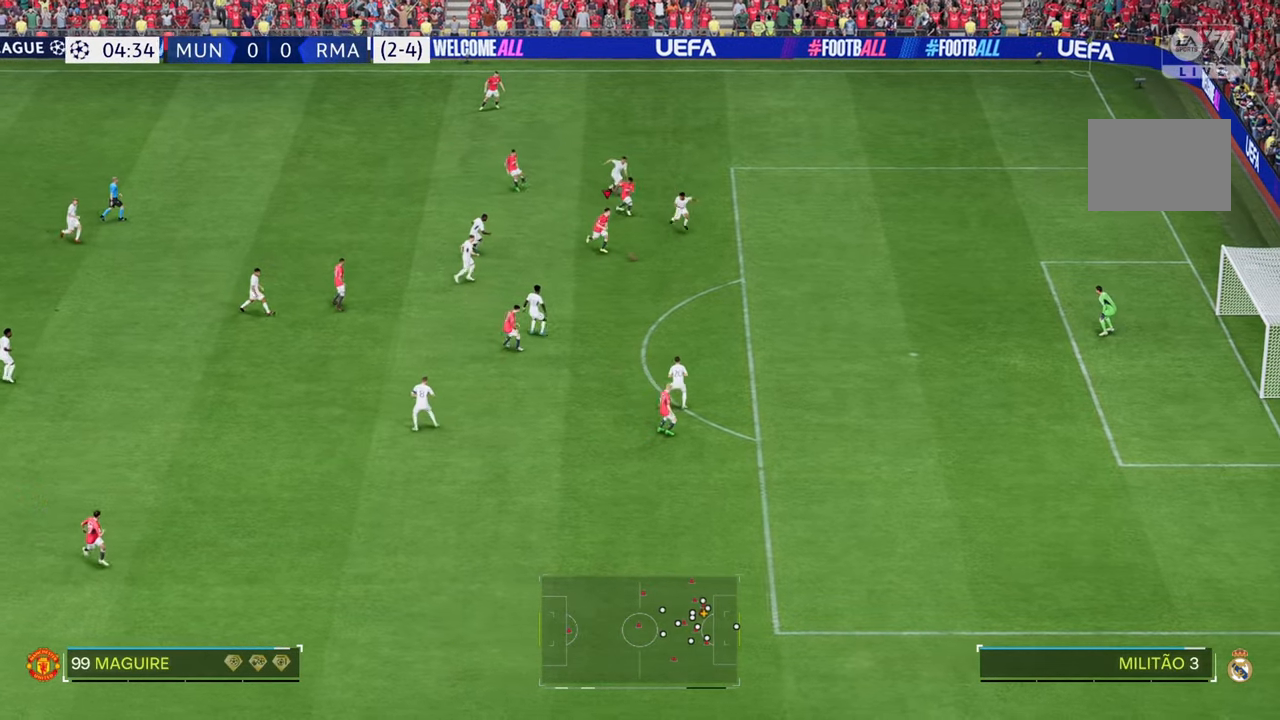
{"buttons": ["R2"], "left_stick": "down-right", "right_stick": "center", "events": []}